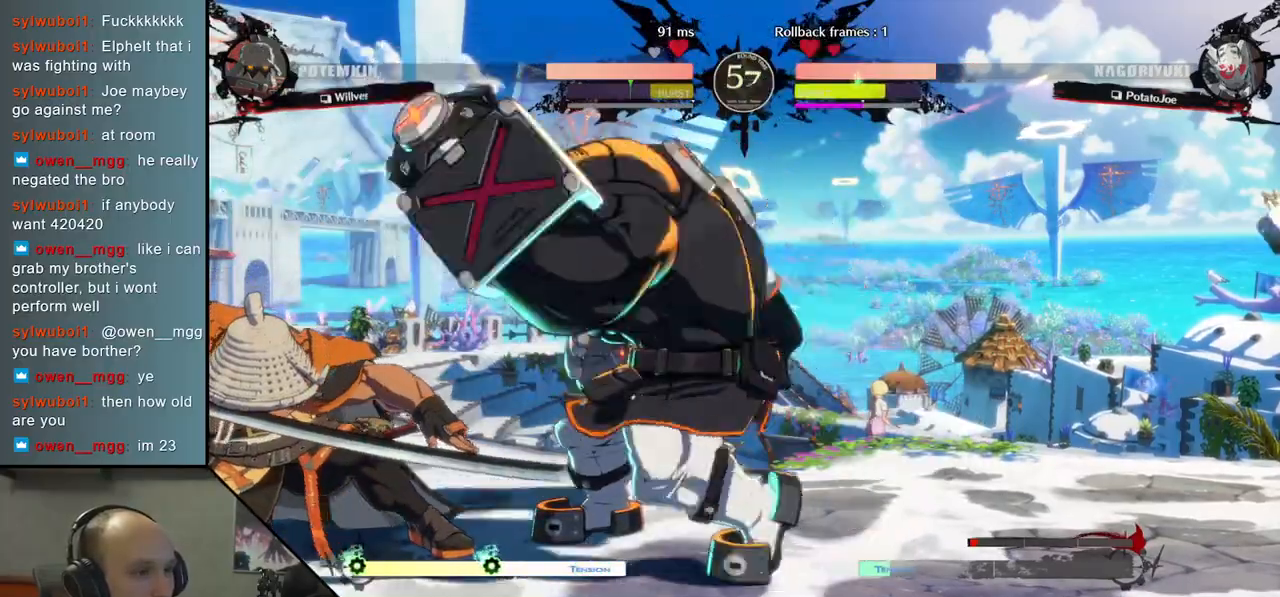
Gameplay with a controller (arcade stick); each line is a JSON object with the inputs held at the frame after it. "events" lists button and stick changes between this image and that frame as [ms after this image, input, new state], when the widget could be followed in between. Not read: L3 R3.
{"buttons": [], "left_stick": "center", "right_stick": "center", "events": [[83, "TRIANGLE", "down"], [100, "left_stick", "center"], [100, "right_stick", "center"], [167, "TRIANGLE", "up"]]}
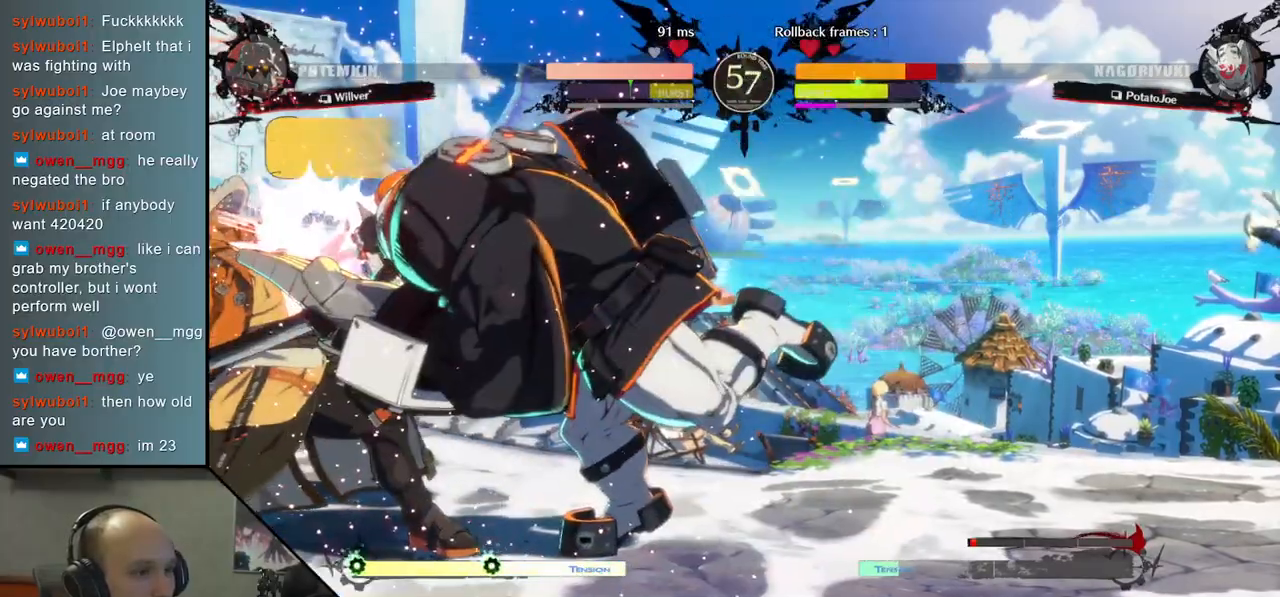
{"buttons": [], "left_stick": "left", "right_stick": "left", "events": [[83, "left_stick", "left"], [83, "right_stick", "left"]]}
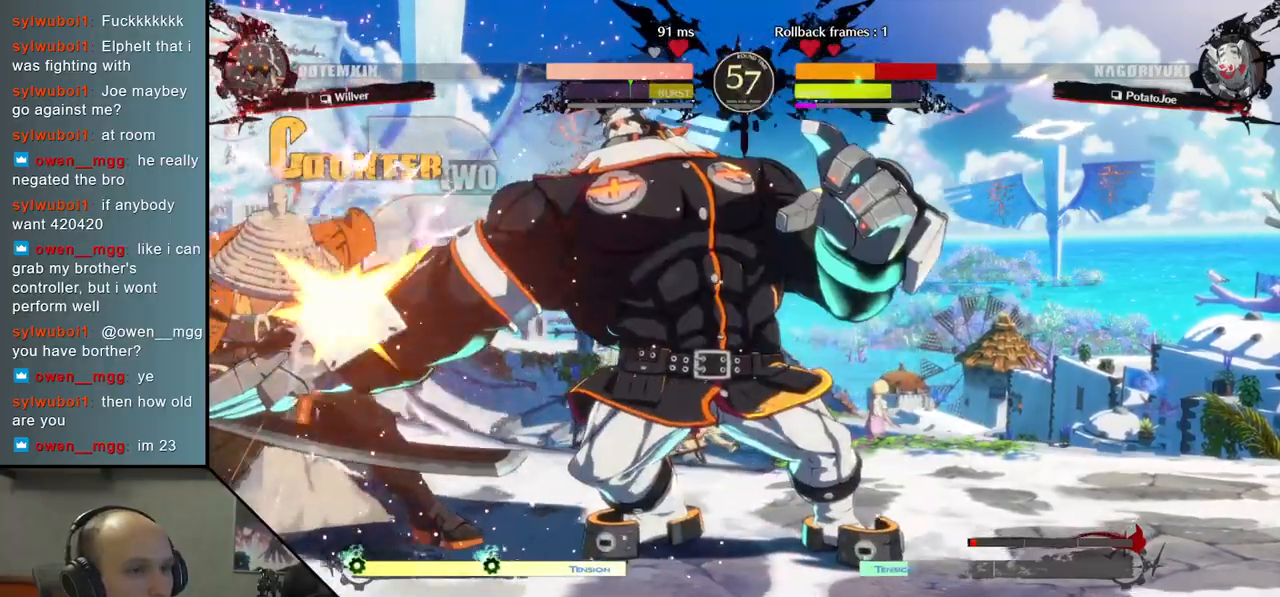
{"buttons": [], "left_stick": "left", "right_stick": "left", "events": []}
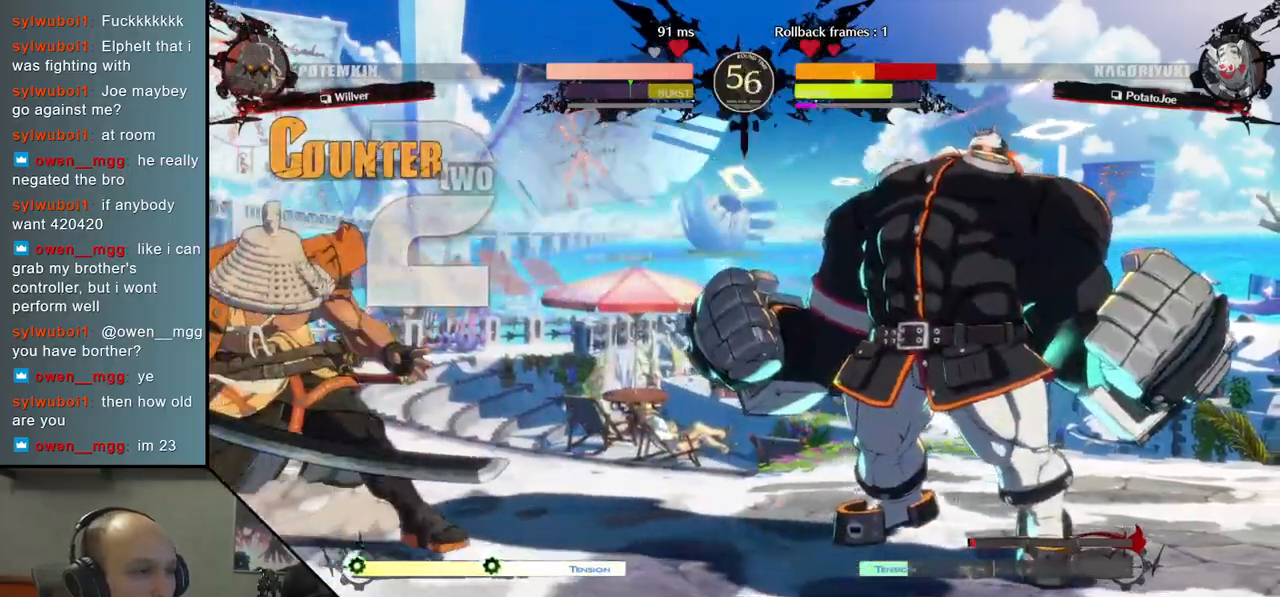
{"buttons": [], "left_stick": "down-left", "right_stick": "down-left", "events": [[467, "left_stick", "down-left"], [467, "right_stick", "down-left"]]}
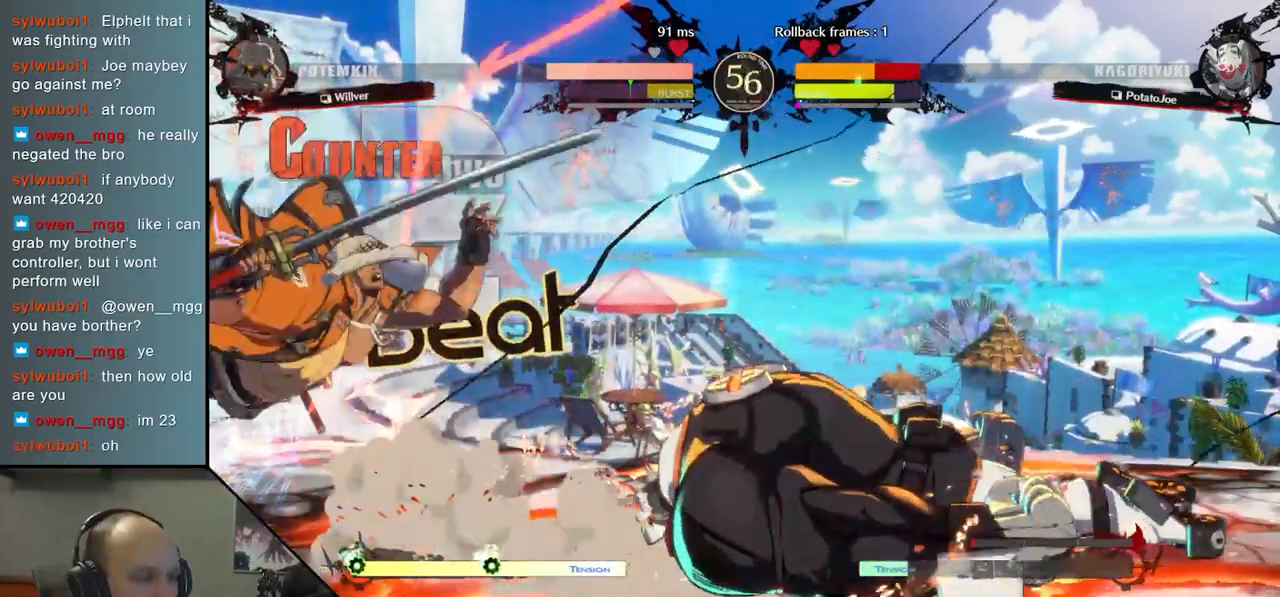
{"buttons": [], "left_stick": "down-left", "right_stick": "down-left", "events": []}
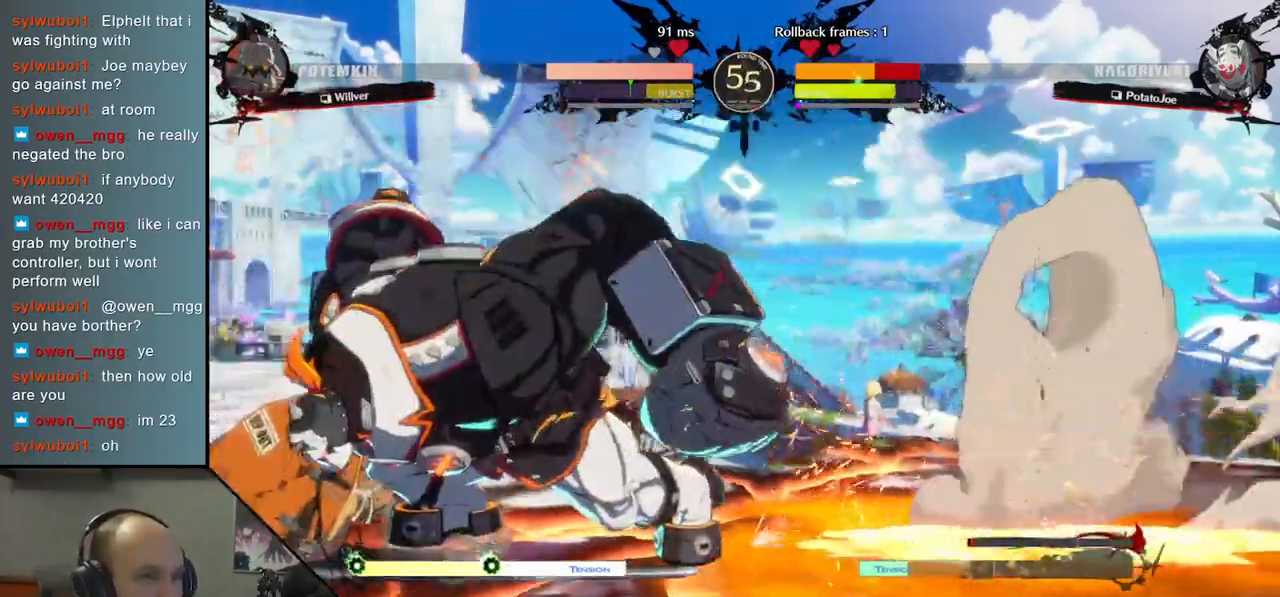
{"buttons": [], "left_stick": "down-left", "right_stick": "down-left", "events": [[350, "TRIANGLE", "down"], [450, "TRIANGLE", "up"]]}
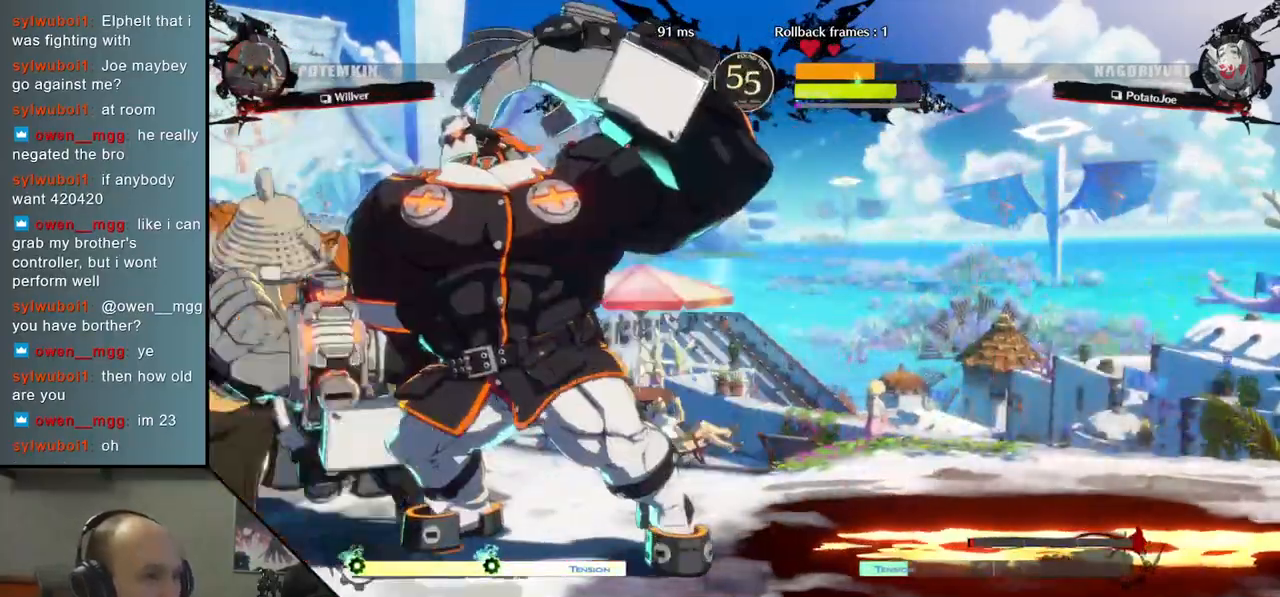
{"buttons": [], "left_stick": "center", "right_stick": "center", "events": [[33, "TRIANGLE", "down"], [150, "TRIANGLE", "up"], [400, "SQUARE", "down"], [450, "left_stick", "center"], [450, "right_stick", "center"], [483, "SQUARE", "up"]]}
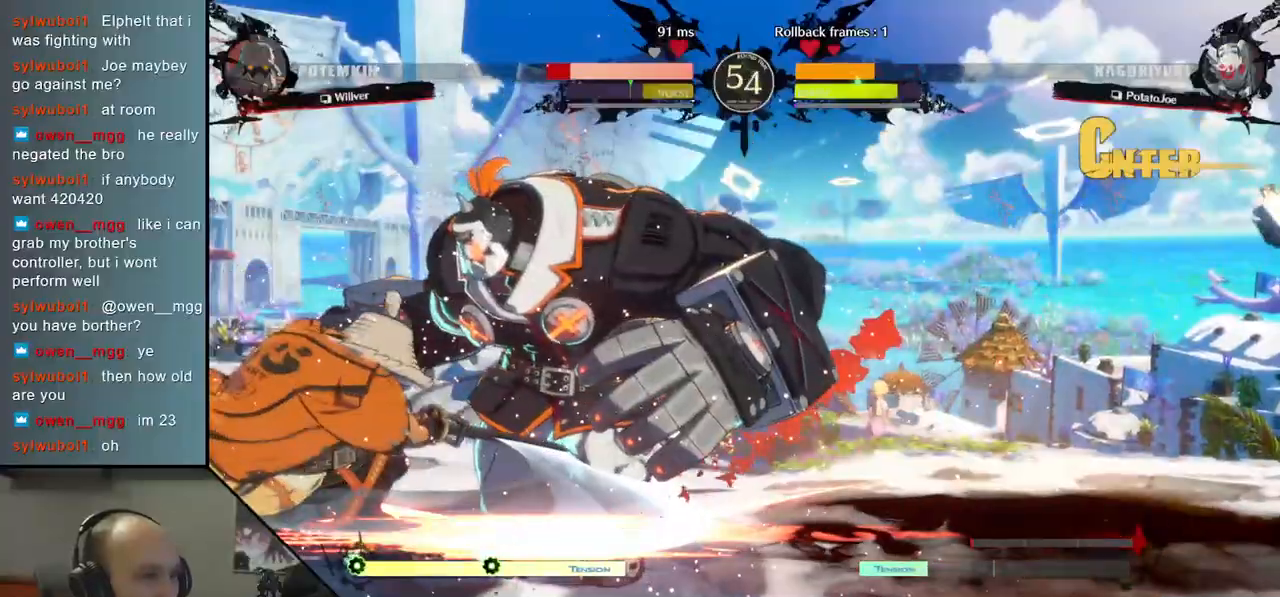
{"buttons": [], "left_stick": "right", "right_stick": "right", "events": [[83, "SQUARE", "down"], [183, "SQUARE", "up"], [433, "left_stick", "right"], [433, "right_stick", "right"]]}
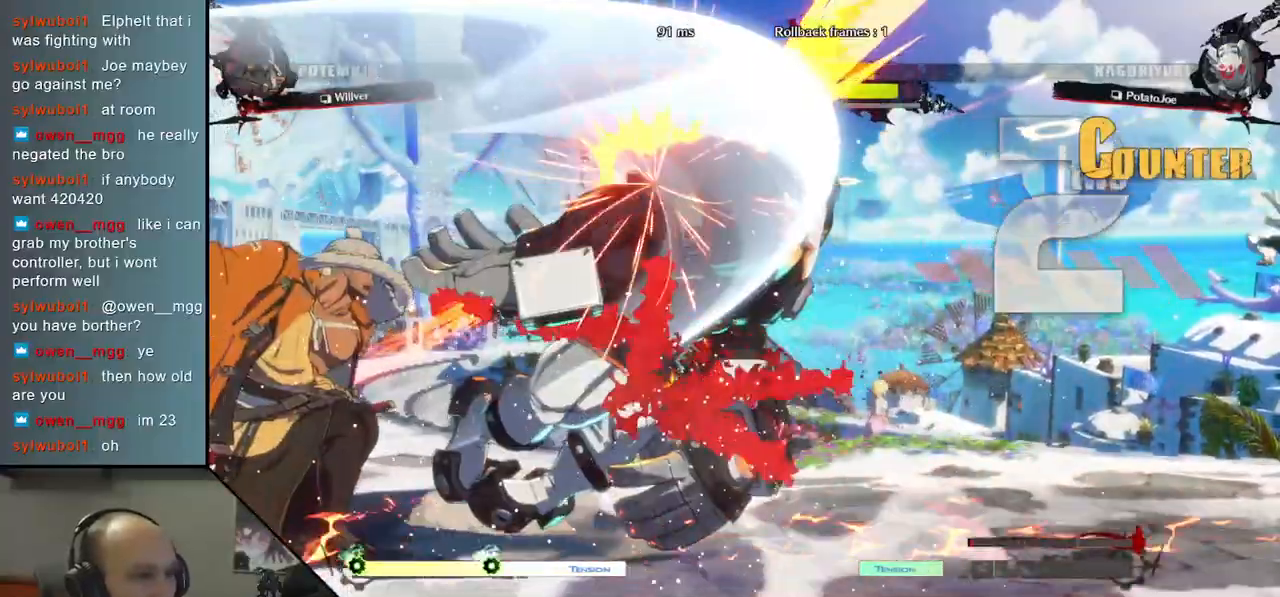
{"buttons": [], "left_stick": "center", "right_stick": "center", "events": [[100, "left_stick", "down"], [100, "right_stick", "down"], [183, "left_stick", "left"], [183, "right_stick", "left"], [233, "SQUARE", "down"], [350, "SQUARE", "up"], [367, "left_stick", "center"], [367, "right_stick", "center"]]}
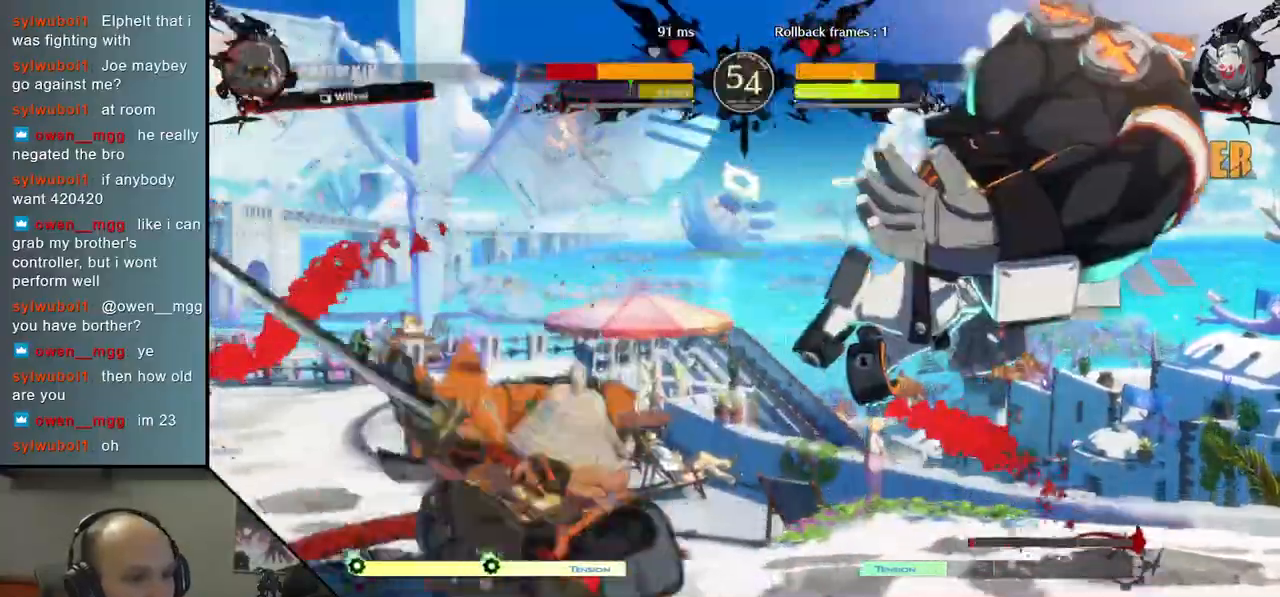
{"buttons": ["TRIANGLE"], "left_stick": "center", "right_stick": "center", "events": [[500, "TRIANGLE", "down"]]}
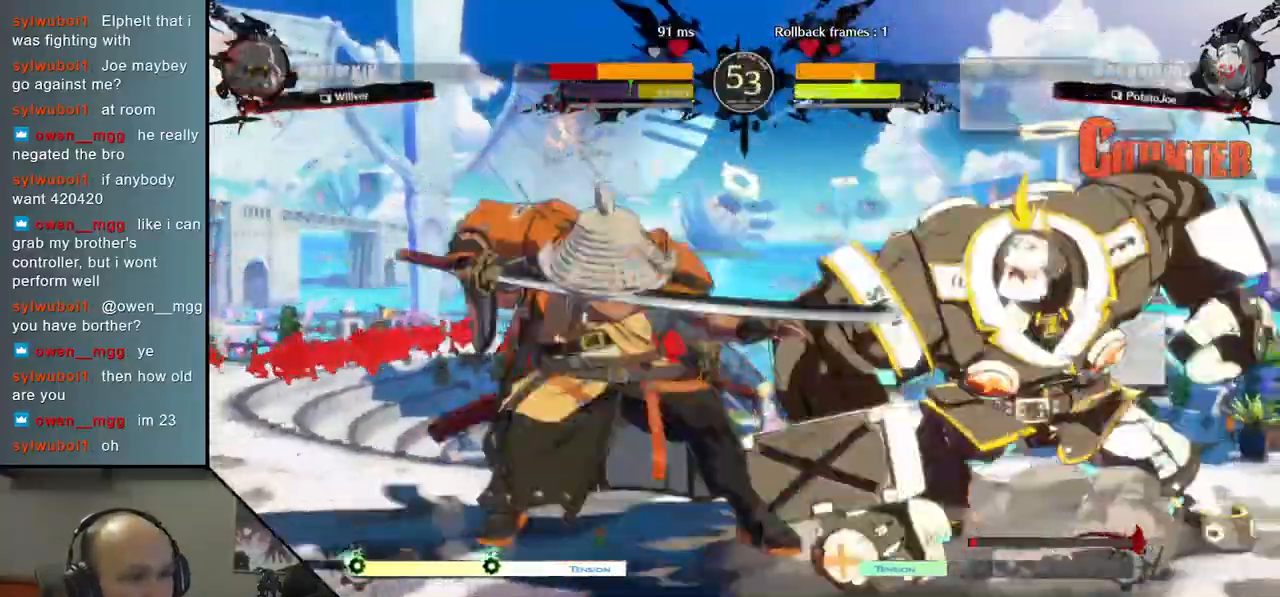
{"buttons": [], "left_stick": "center", "right_stick": "center", "events": [[83, "TRIANGLE", "up"]]}
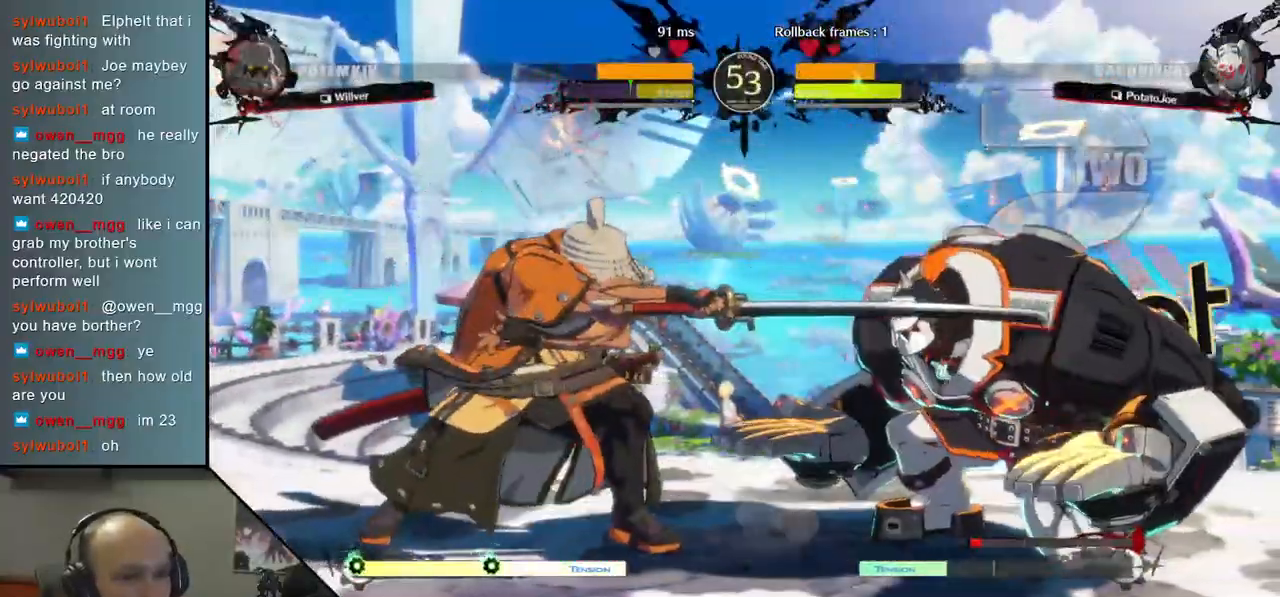
{"buttons": [], "left_stick": "left", "right_stick": "left", "events": [[267, "left_stick", "left"], [267, "right_stick", "left"]]}
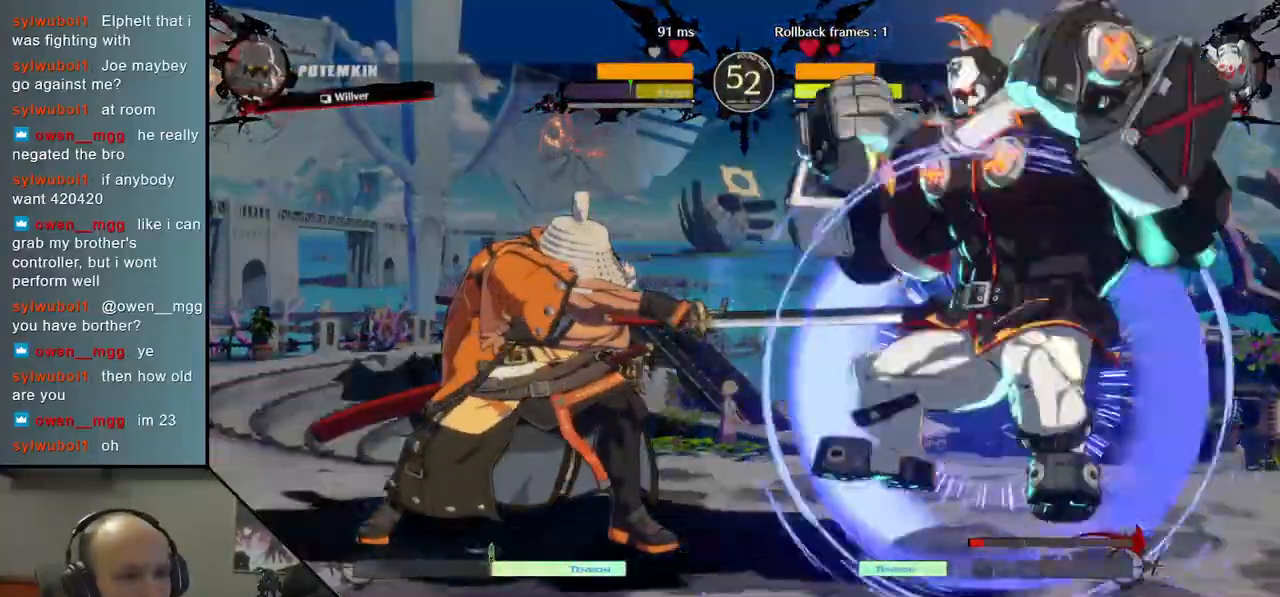
{"buttons": [], "left_stick": "right", "right_stick": "right", "events": [[500, "left_stick", "right"], [500, "right_stick", "right"]]}
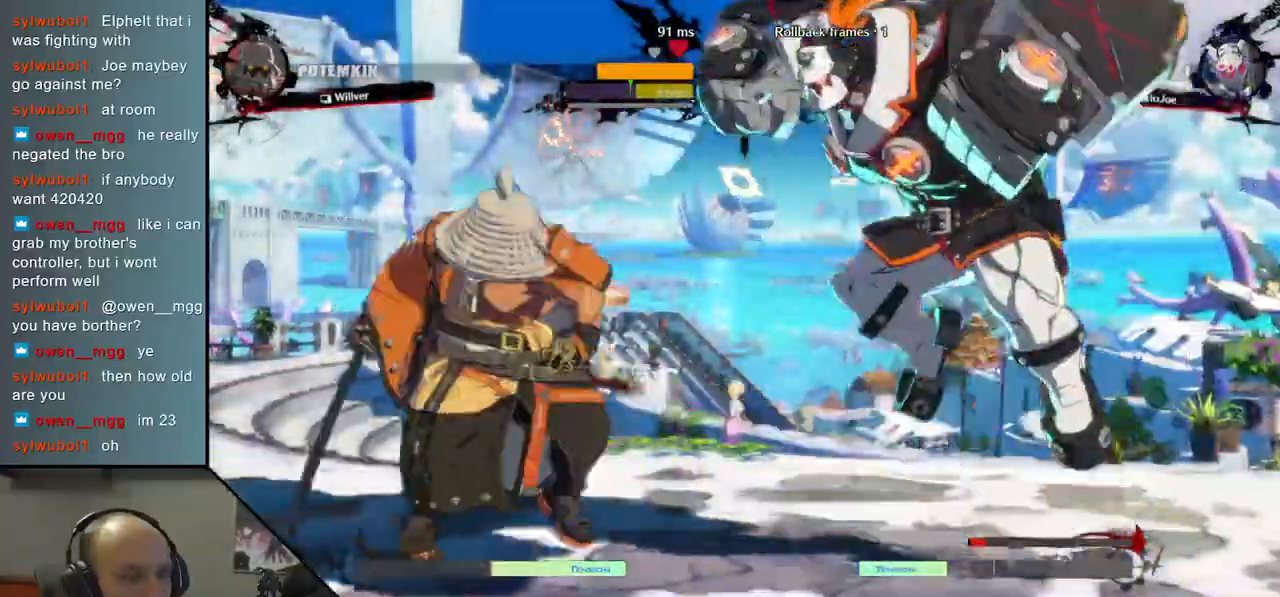
{"buttons": [], "left_stick": "center", "right_stick": "center", "events": [[50, "L1", "down"], [200, "L1", "up"], [250, "left_stick", "center"], [250, "right_stick", "center"]]}
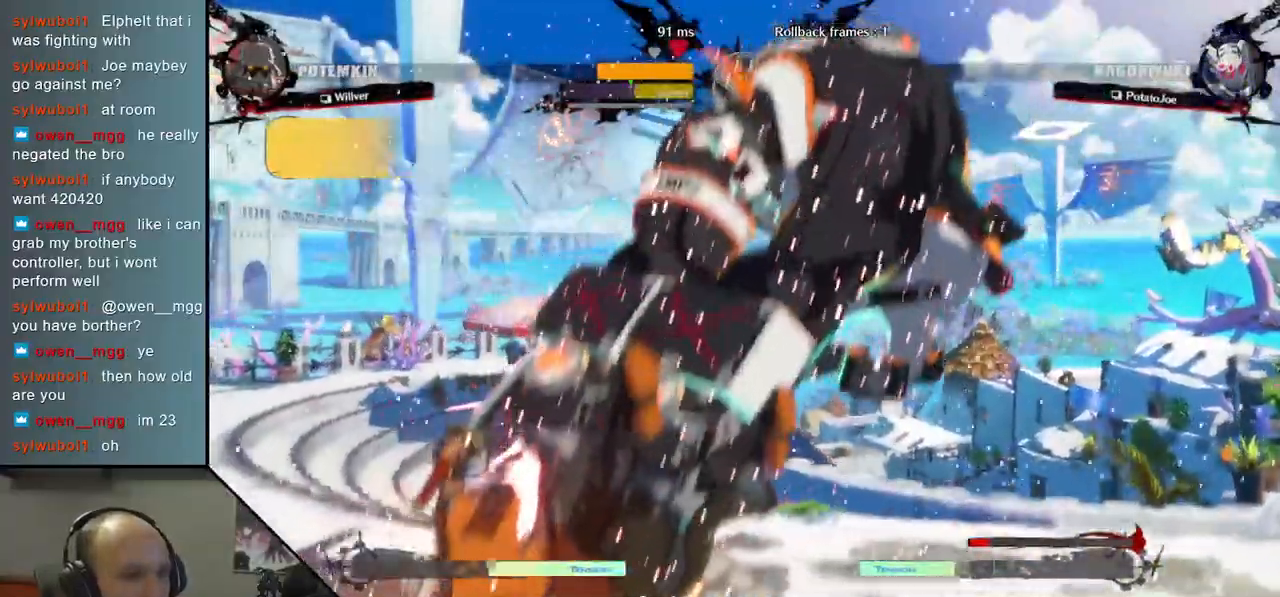
{"buttons": [], "left_stick": "left", "right_stick": "left", "events": [[200, "left_stick", "left"], [200, "right_stick", "left"]]}
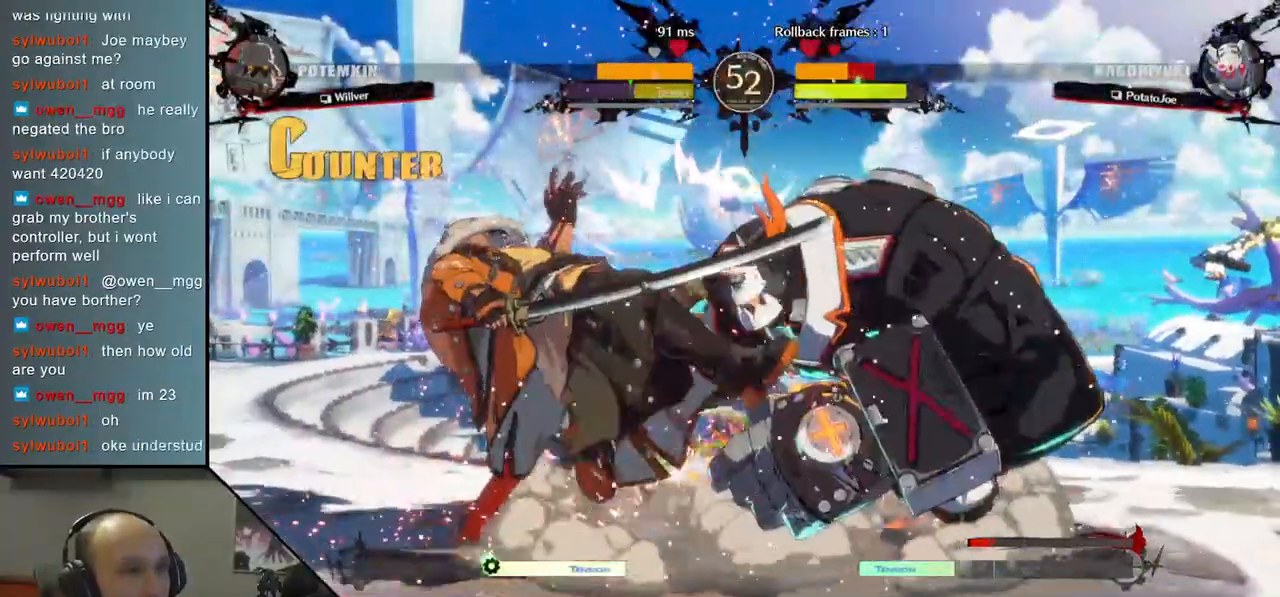
{"buttons": [], "left_stick": "left", "right_stick": "left", "events": []}
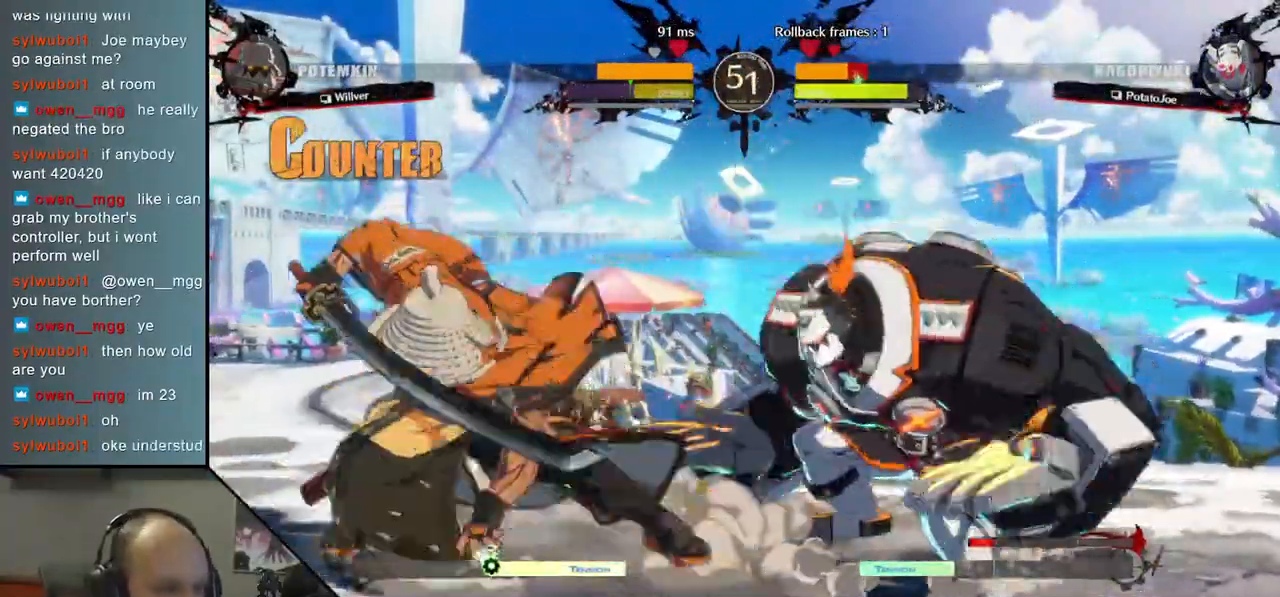
{"buttons": [], "left_stick": "left", "right_stick": "left", "events": []}
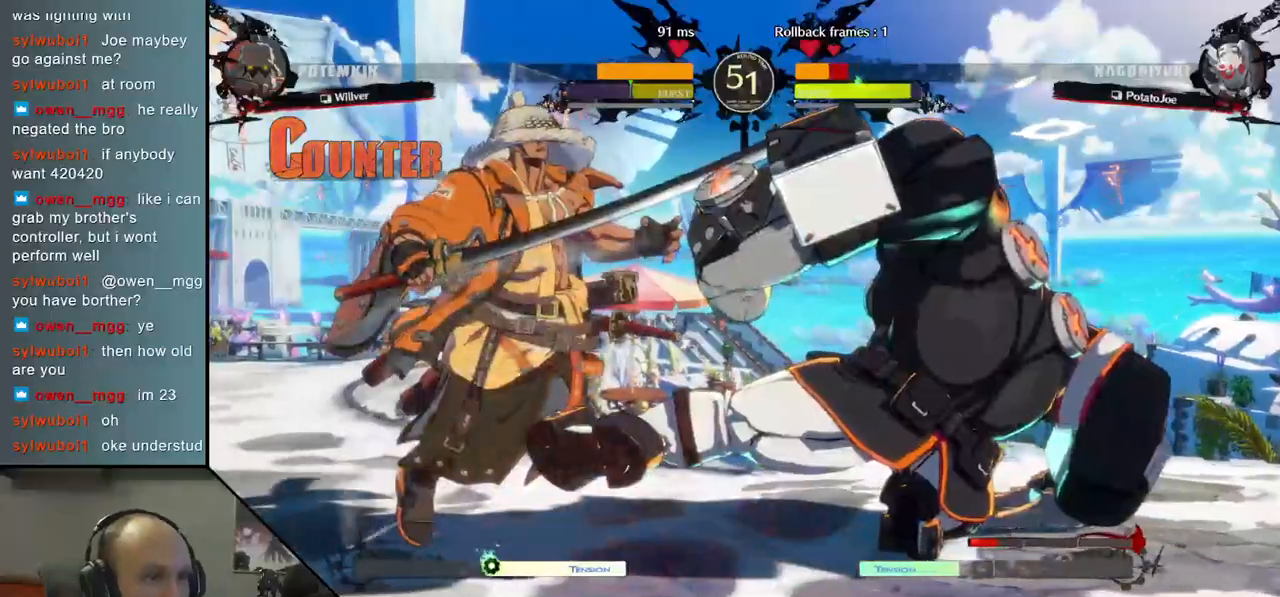
{"buttons": [], "left_stick": "left", "right_stick": "left", "events": []}
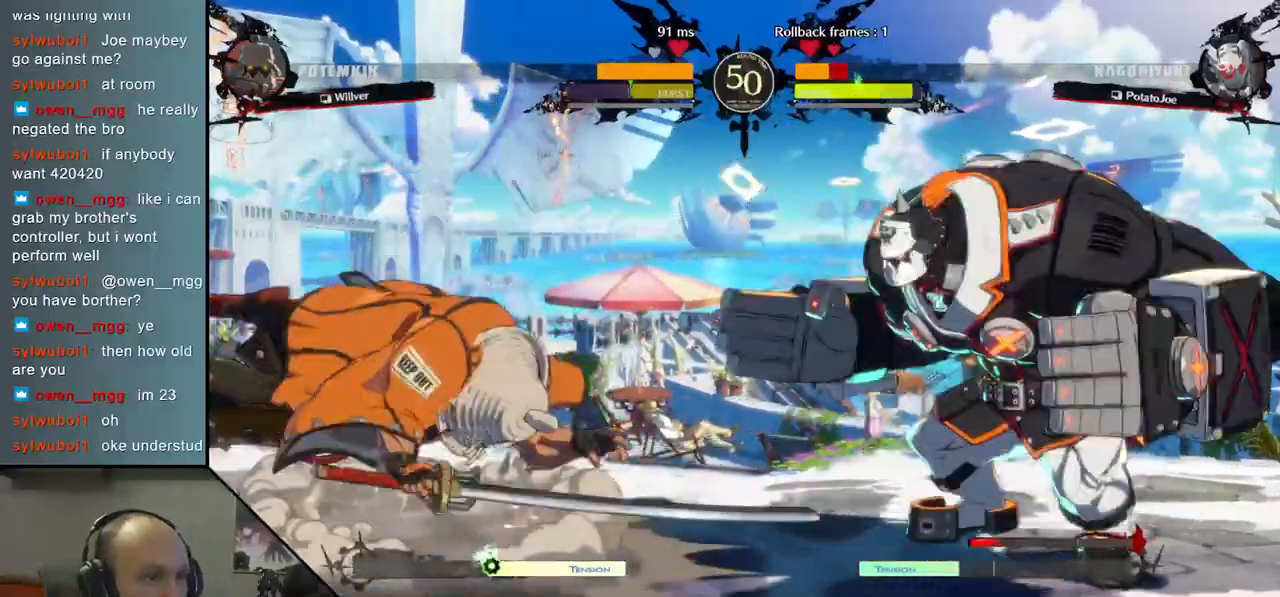
{"buttons": [], "left_stick": "right", "right_stick": "right", "events": [[333, "left_stick", "down"], [333, "right_stick", "down"], [383, "left_stick", "right"], [383, "right_stick", "right"]]}
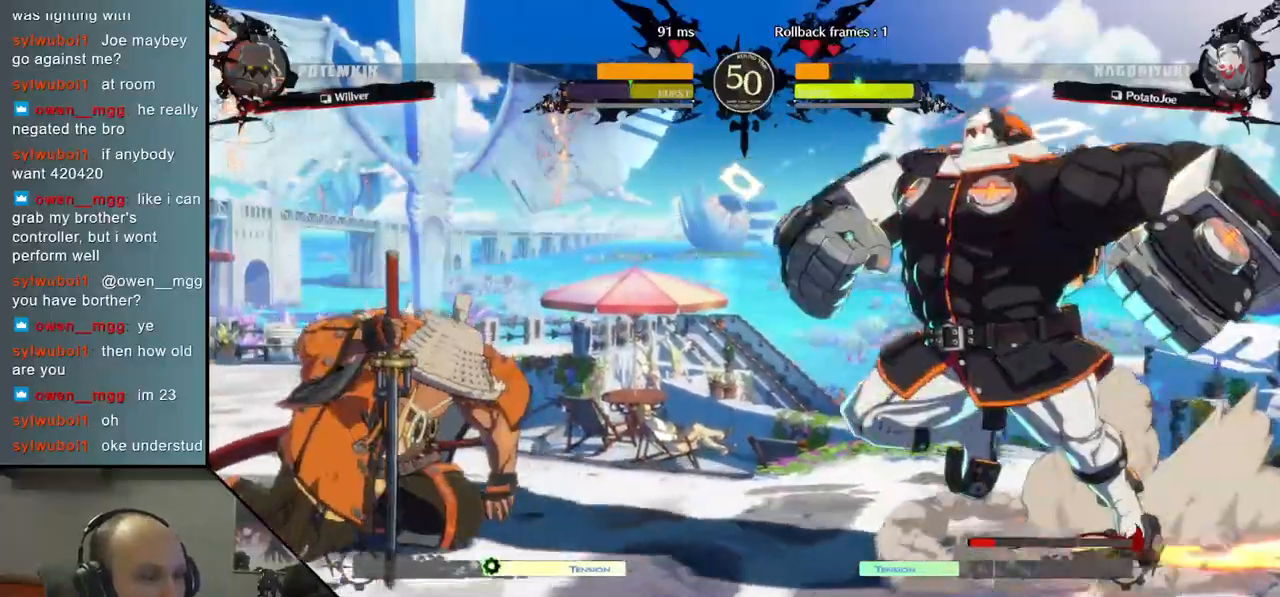
{"buttons": [], "left_stick": "left", "right_stick": "left", "events": [[117, "left_stick", "left"], [117, "right_stick", "left"]]}
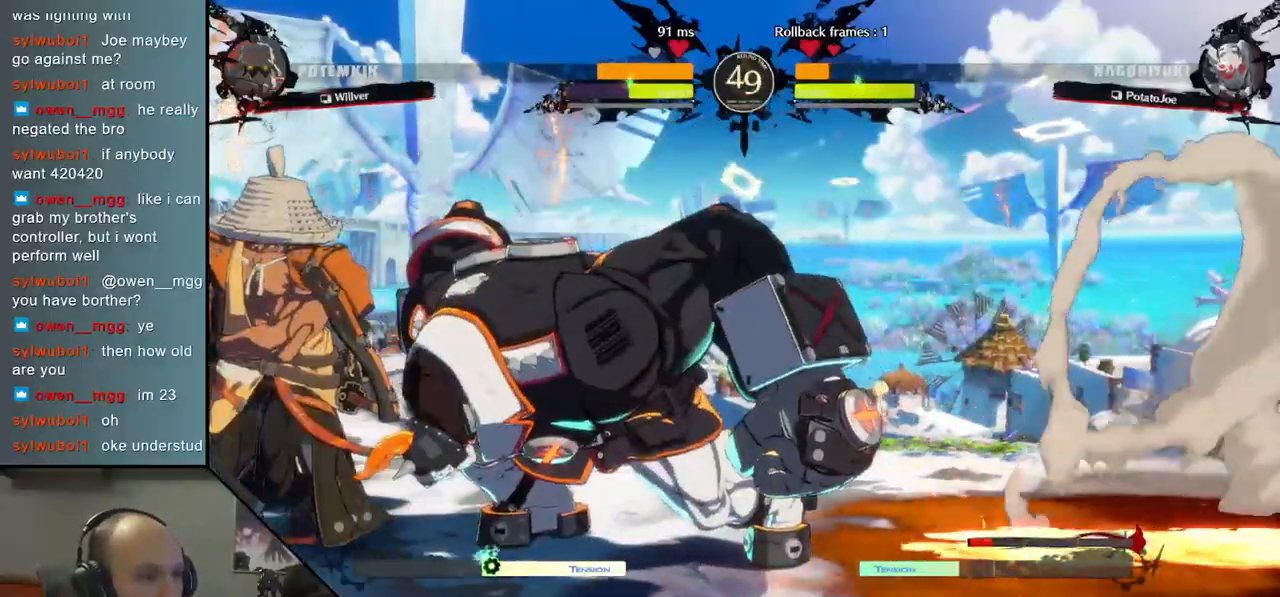
{"buttons": [], "left_stick": "down-left", "right_stick": "down-left", "events": [[350, "left_stick", "down-left"], [350, "right_stick", "down-left"]]}
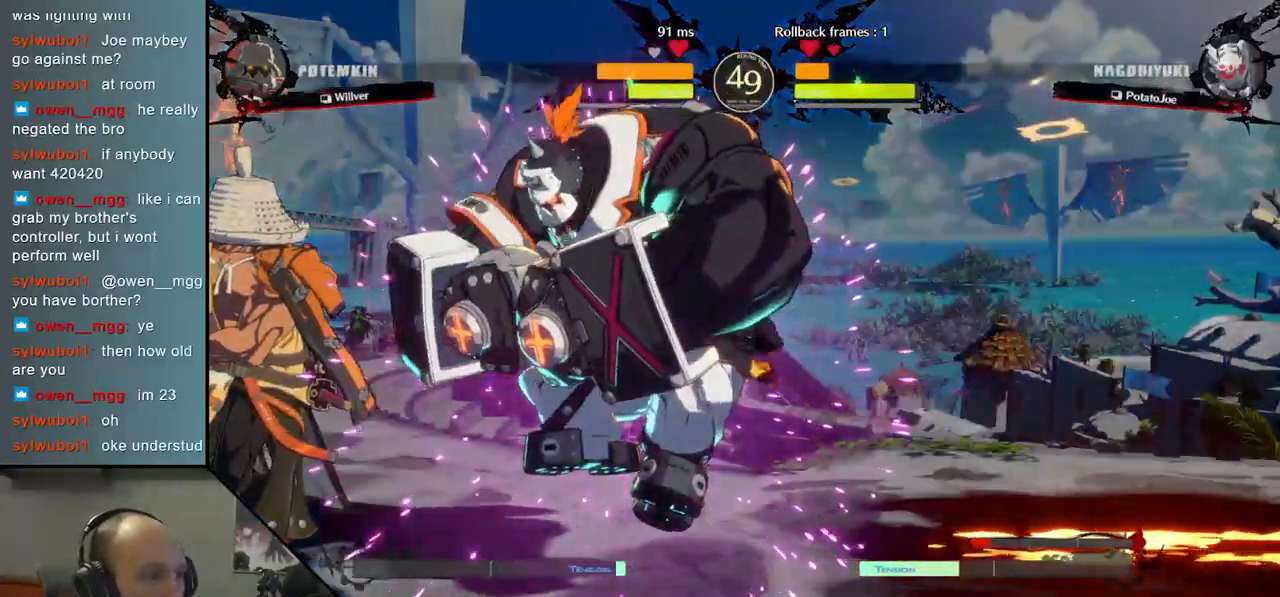
{"buttons": [], "left_stick": "down-left", "right_stick": "down-left", "events": []}